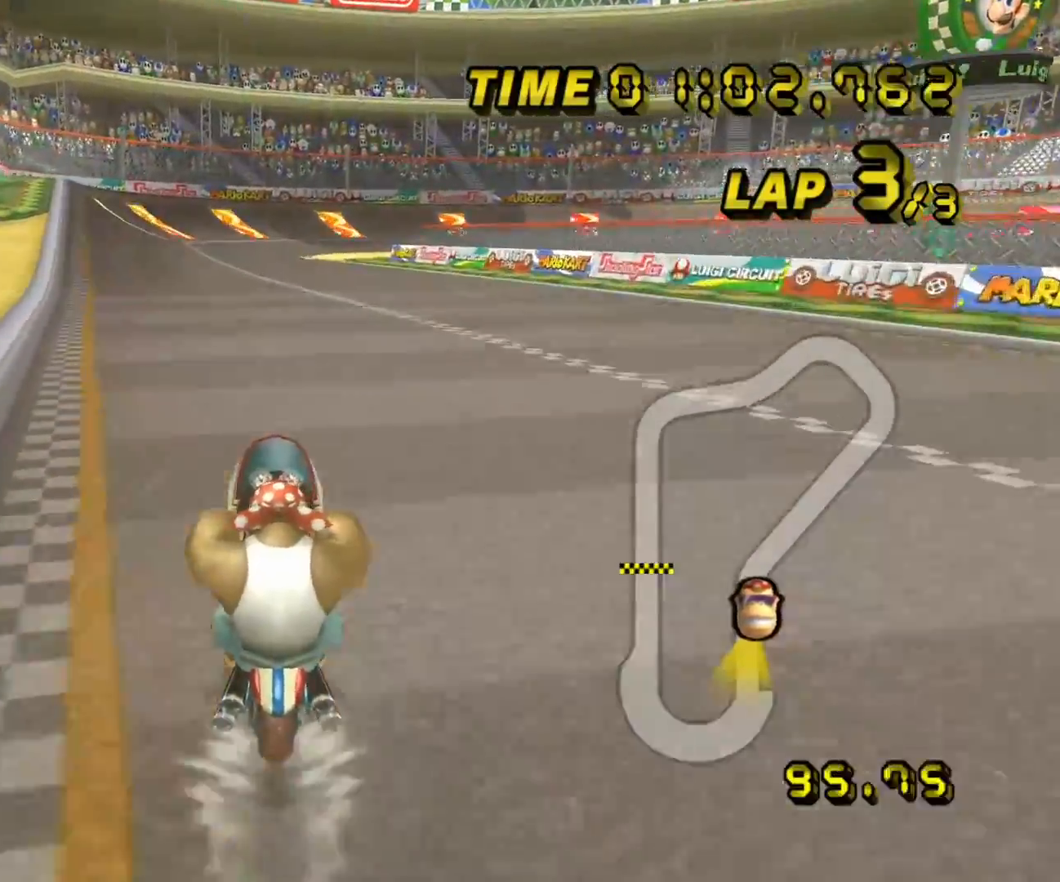
Gameplay with a controller (Nintendo layout); each line is a JSON object with the inputs held at the frame after it. "events" lists button and stick changes between this image and that frame as [ms after this image, input, new state], when the widget could be followed in between. Not read: B L3 R3 X Y Z.
{"buttons": ["A"], "left_stick": "center", "events": []}
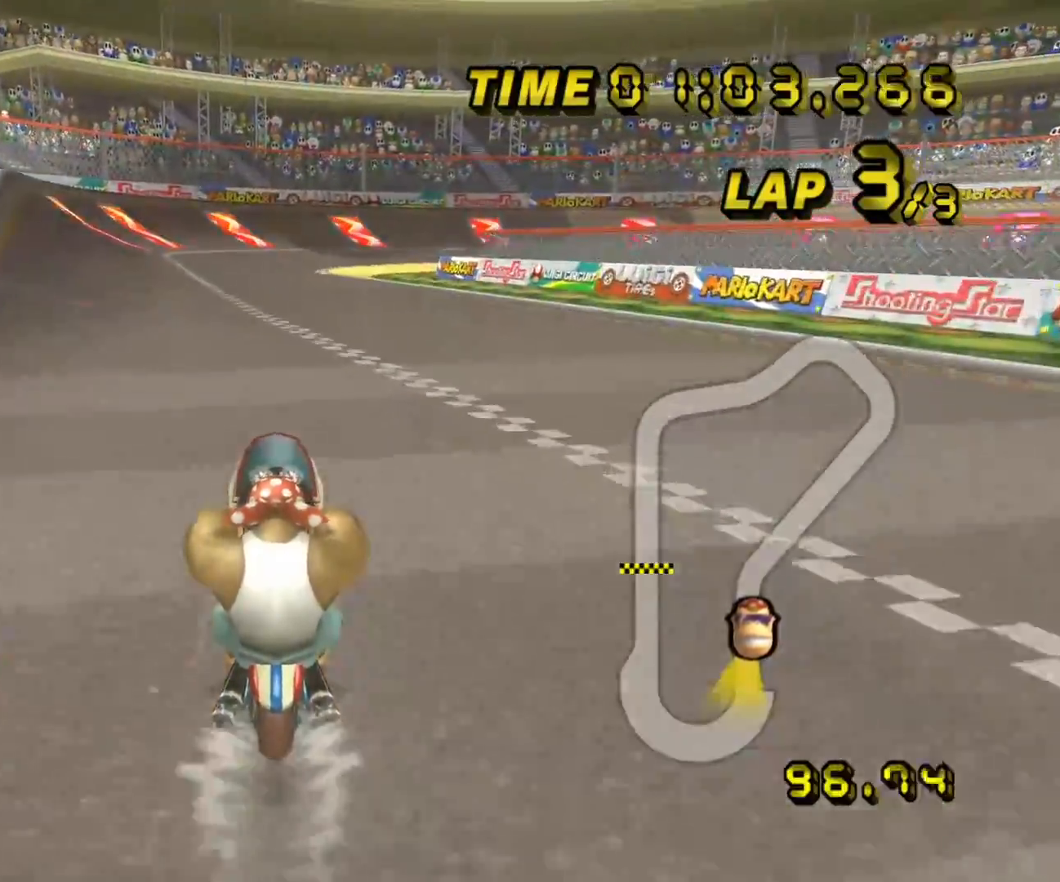
{"buttons": ["A"], "left_stick": "center", "events": []}
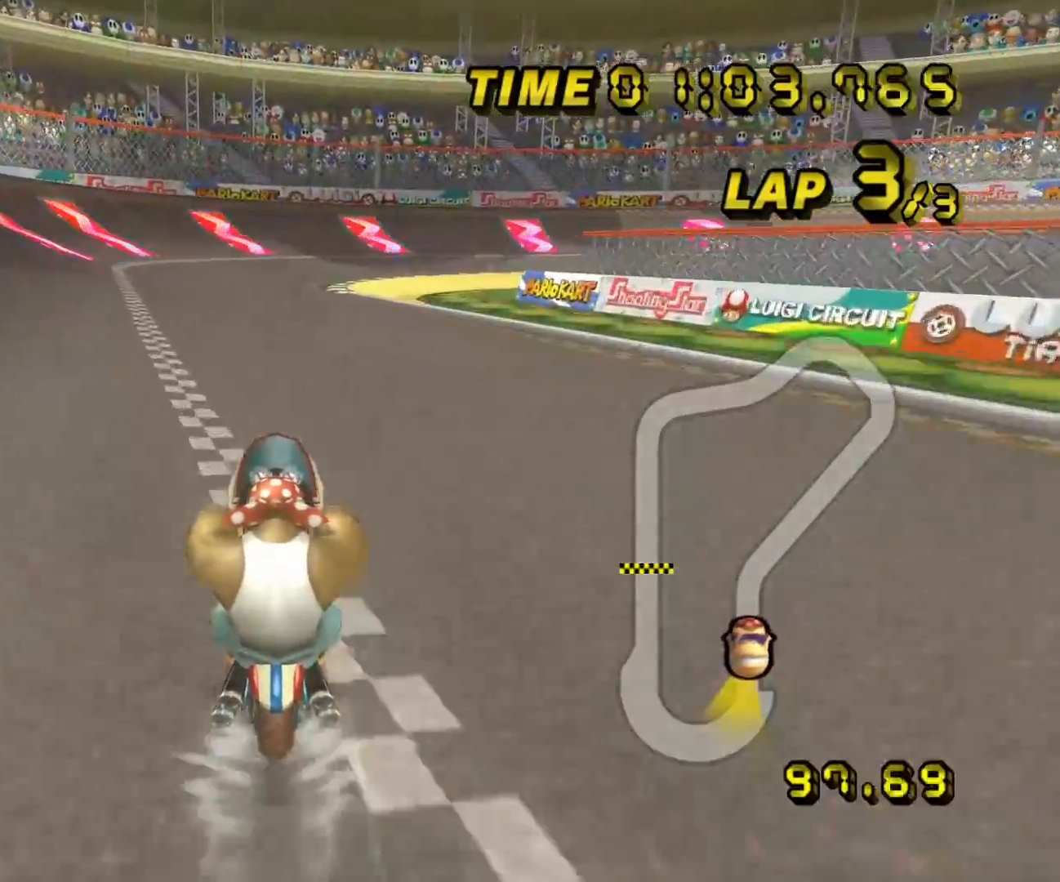
{"buttons": ["A", "R1"], "left_stick": "up-right", "events": [[250, "R1", "down"], [267, "left_stick", "right"], [367, "left_stick", "up-right"]]}
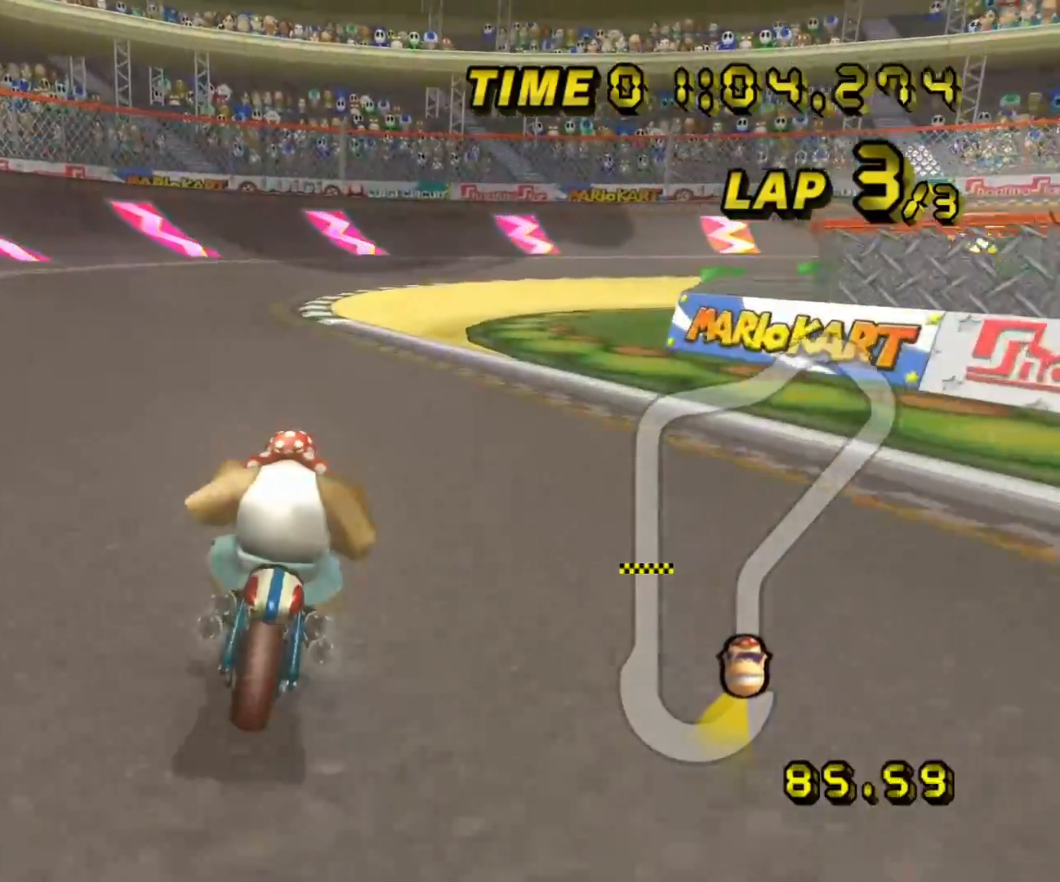
{"buttons": ["A", "R1"], "left_stick": "right", "events": [[417, "left_stick", "right"]]}
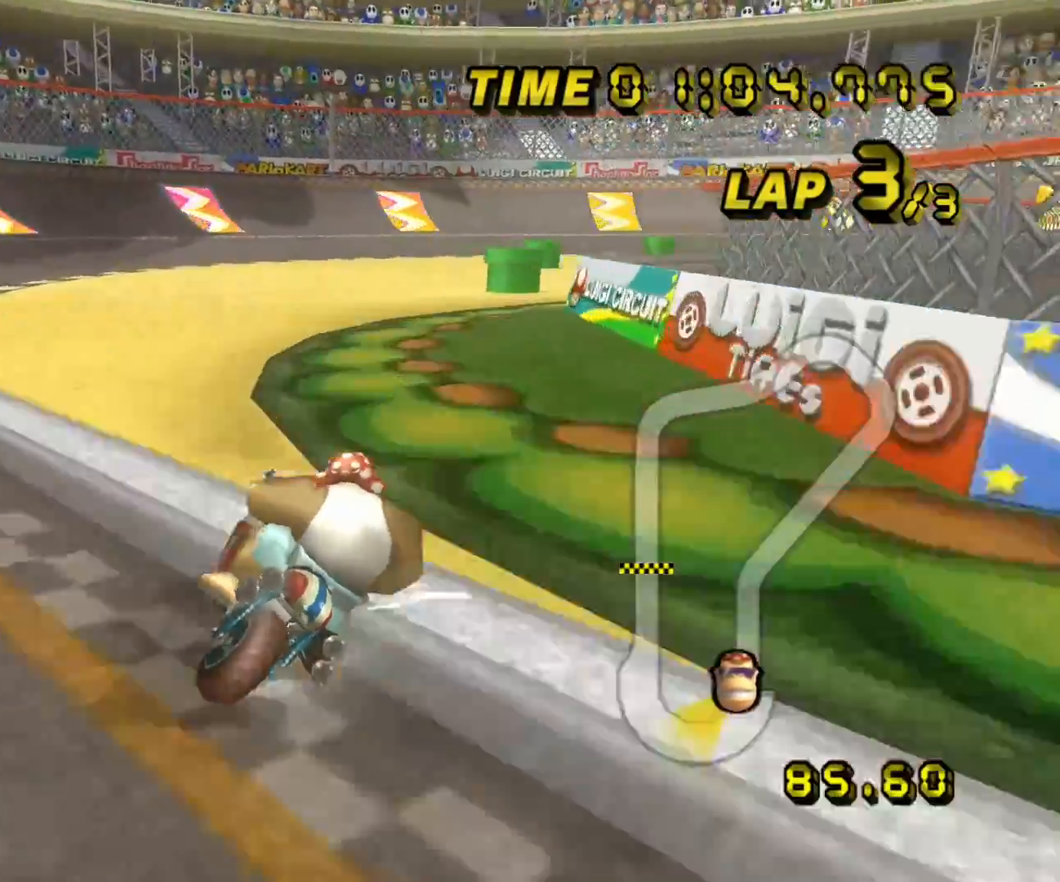
{"buttons": ["A", "R1"], "left_stick": "up-right", "events": [[167, "L1", "down"], [267, "L1", "up"], [300, "left_stick", "up-right"]]}